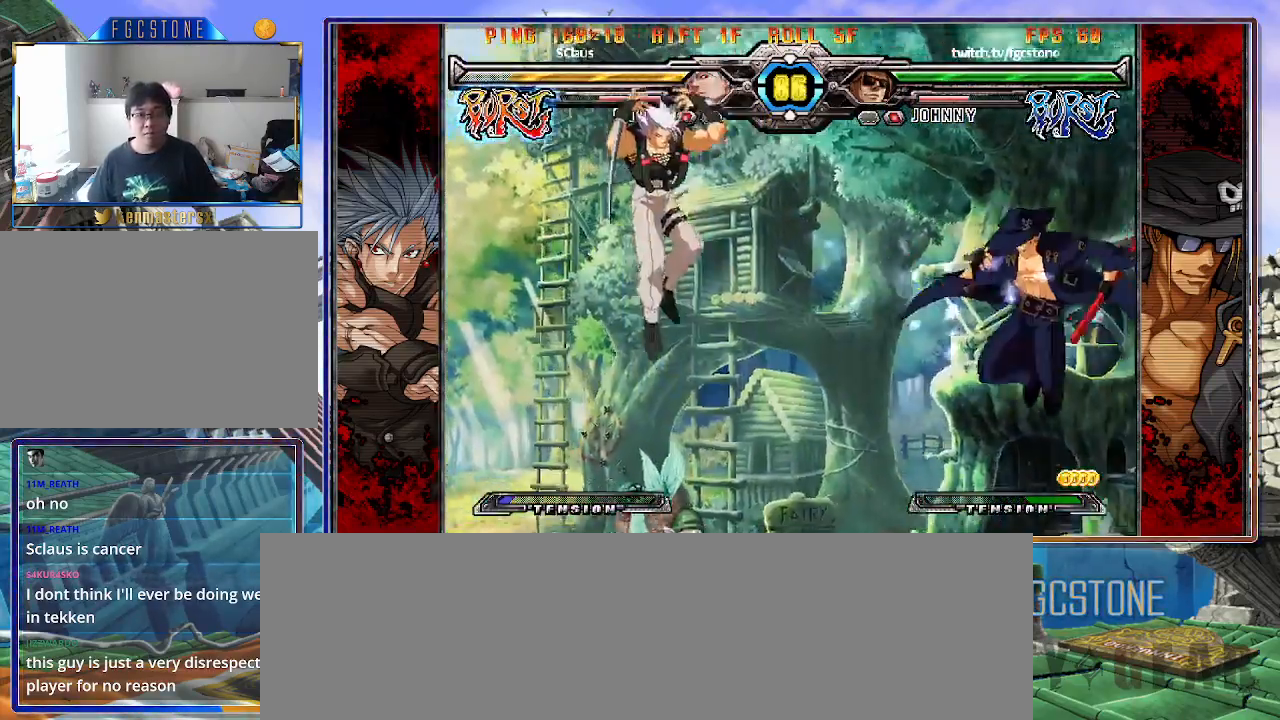
Gameplay with a controller (arcade stick); each line is a JSON object with the inputs held at the frame after it. "events" lists button and stick changes between this image and that frame as [ms after this image, input, new state], when the widget could be followed in between. Not read: L3 R3 other_buttons.
{"buttons": [], "left_stick": "left", "events": [[33, "left_stick", "right"], [133, "left_stick", "center"], [217, "left_stick", "left"], [283, "left_stick", "center"], [367, "left_stick", "left"]]}
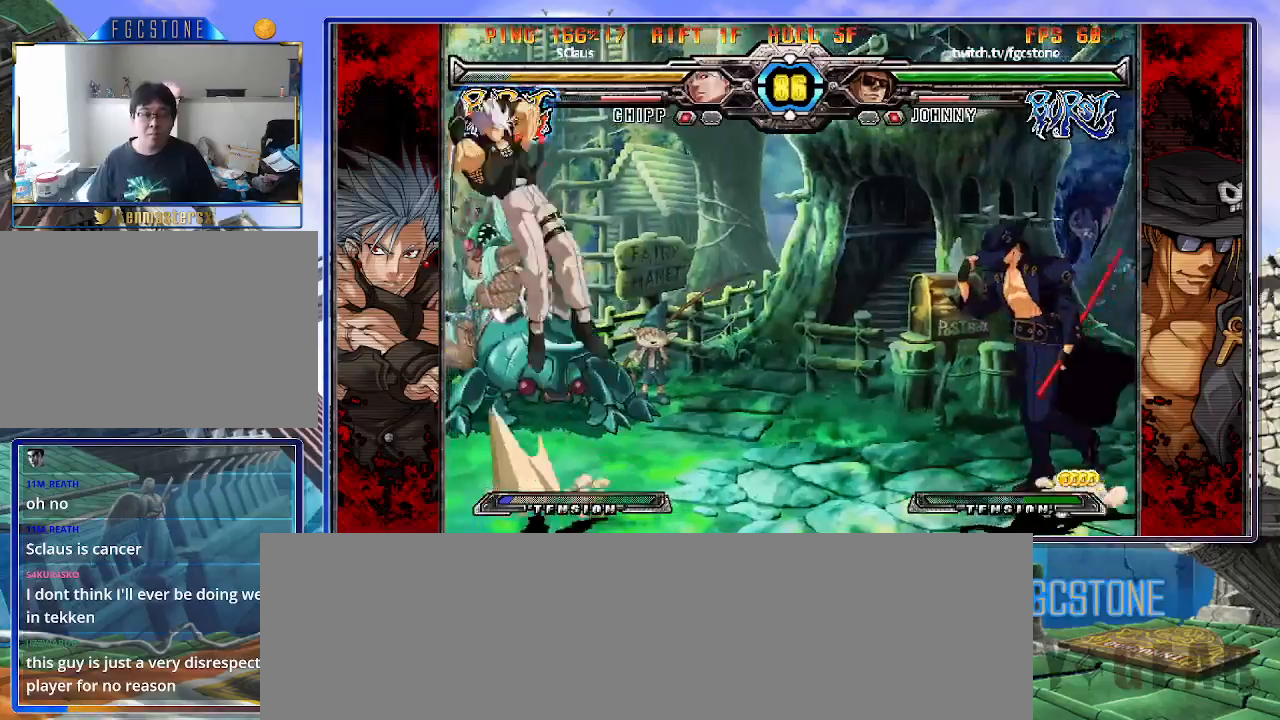
{"buttons": [], "left_stick": "center", "events": [[83, "K", "down"], [183, "K", "up"], [283, "left_stick", "center"]]}
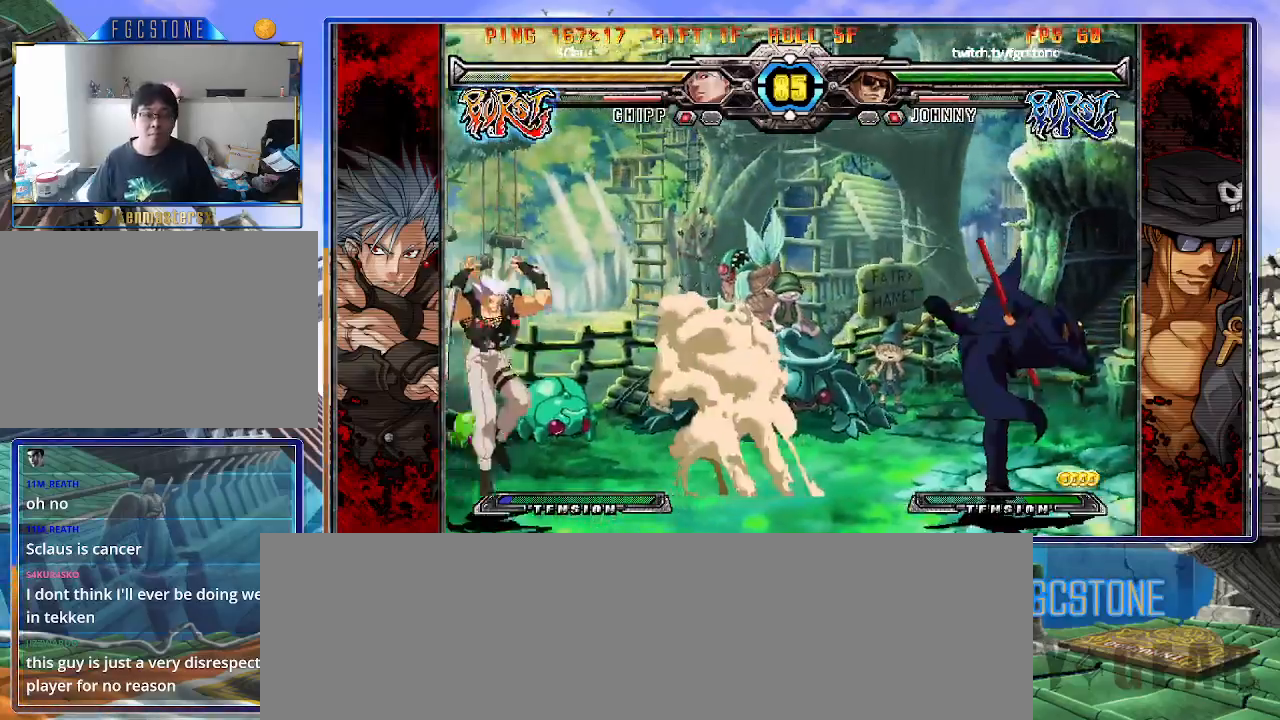
{"buttons": ["K"], "left_stick": "right", "events": [[67, "left_stick", "left"], [117, "left_stick", "center"], [183, "left_stick", "left"], [333, "left_stick", "right"], [450, "K", "down"]]}
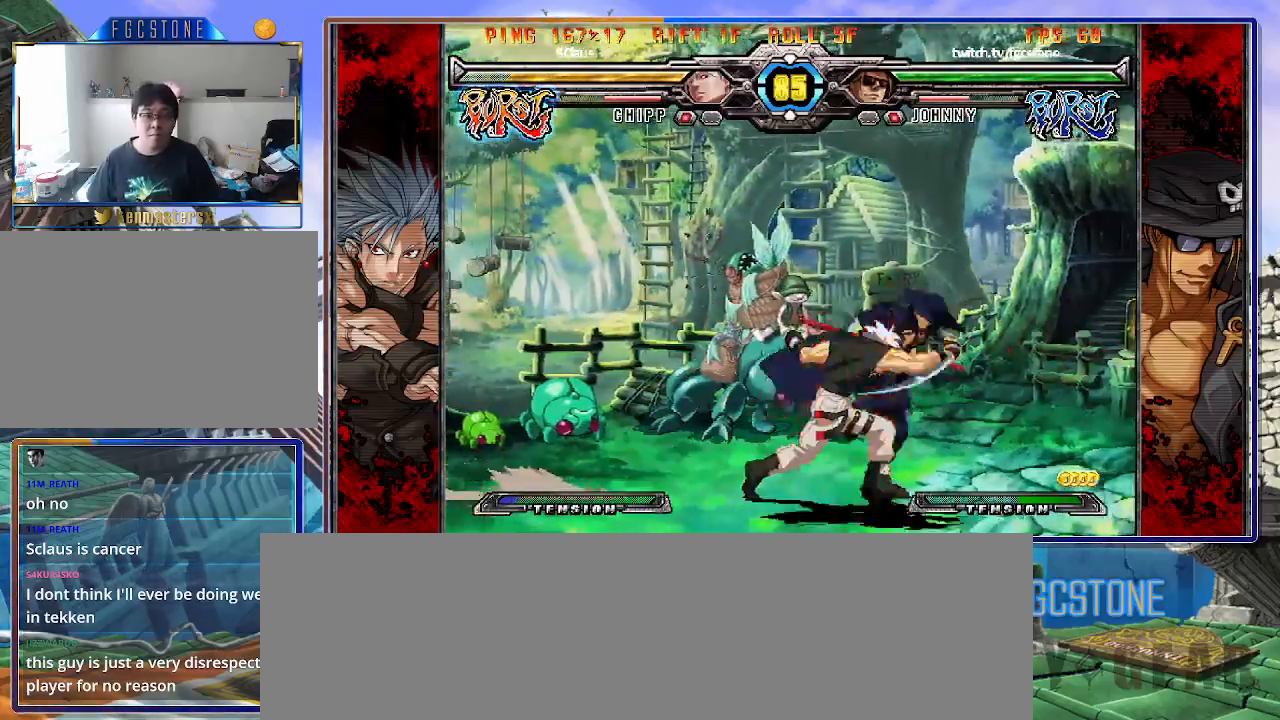
{"buttons": [], "left_stick": "down-right", "events": [[50, "K", "up"], [100, "S", "down"], [217, "S", "up"], [350, "left_stick", "down-right"]]}
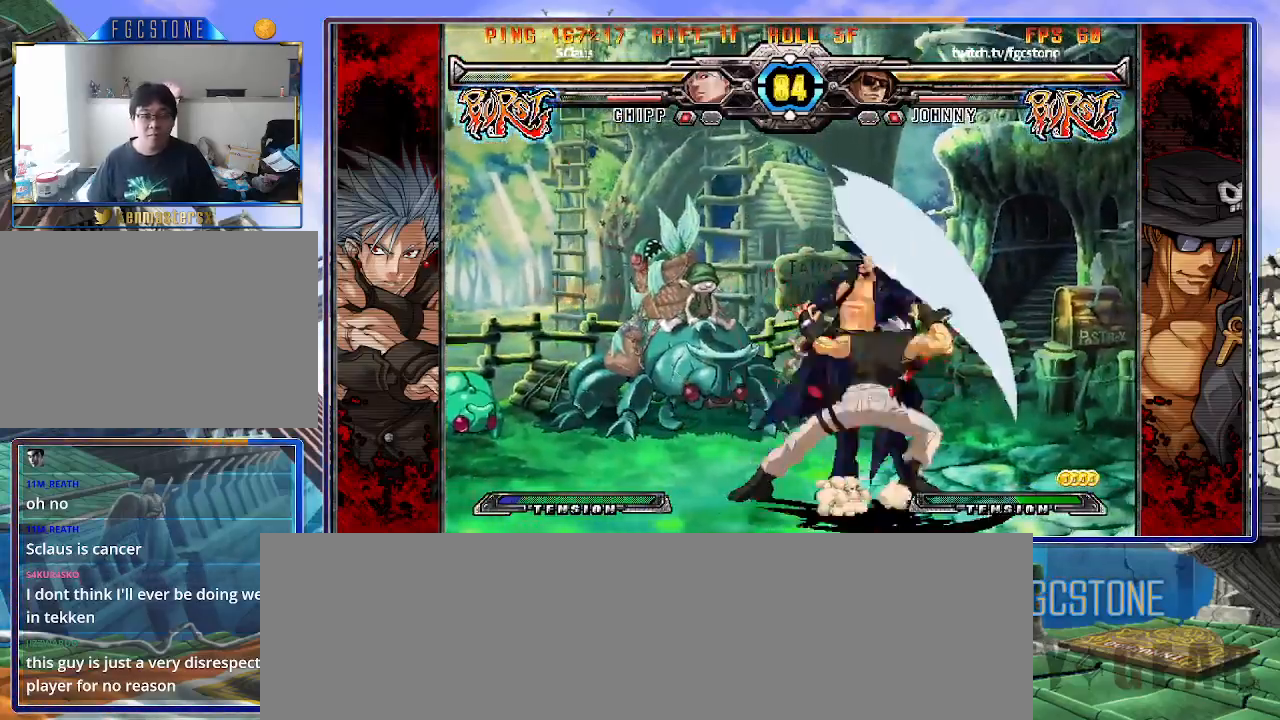
{"buttons": [], "left_stick": "down-right", "events": []}
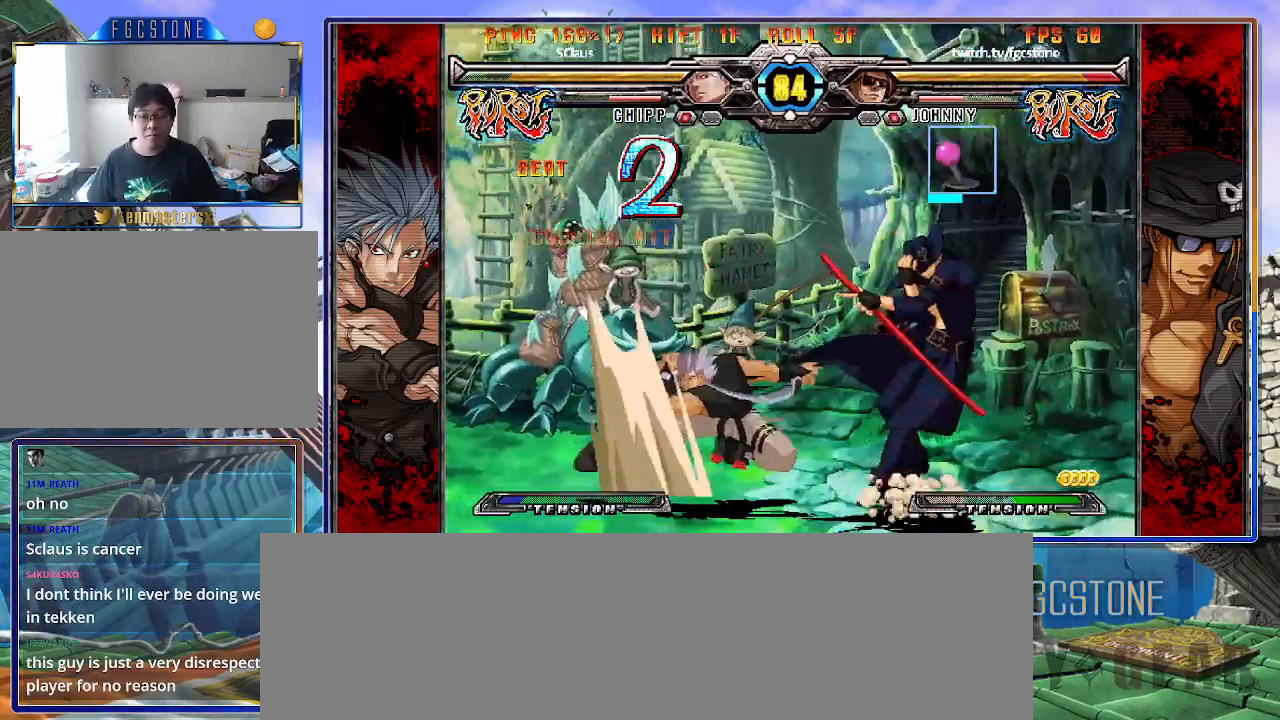
{"buttons": [], "left_stick": "center", "events": [[450, "left_stick", "center"]]}
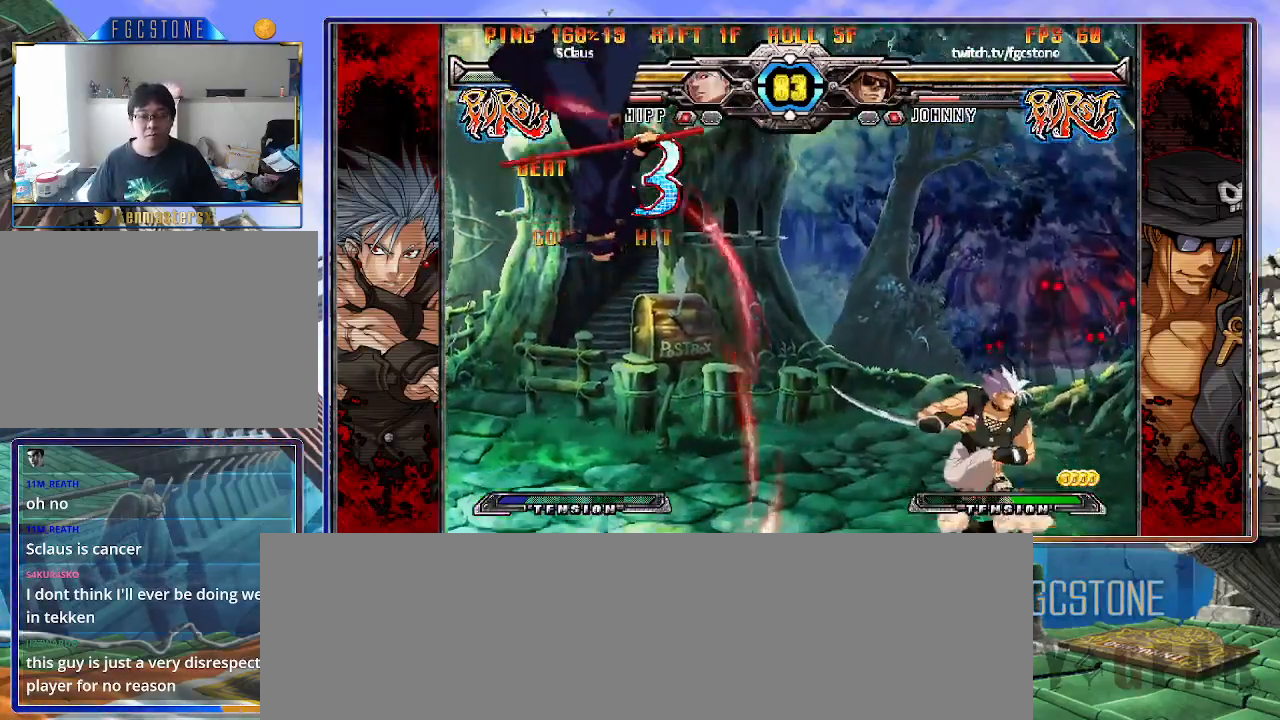
{"buttons": ["K", "S"], "left_stick": "center", "events": [[50, "K", "down"], [100, "S", "down"], [133, "K", "up"], [200, "S", "up"], [217, "K", "down"], [267, "S", "down"], [300, "K", "up"], [333, "K", "down"], [367, "S", "up"], [417, "S", "down"], [467, "K", "up"], [483, "K", "down"]]}
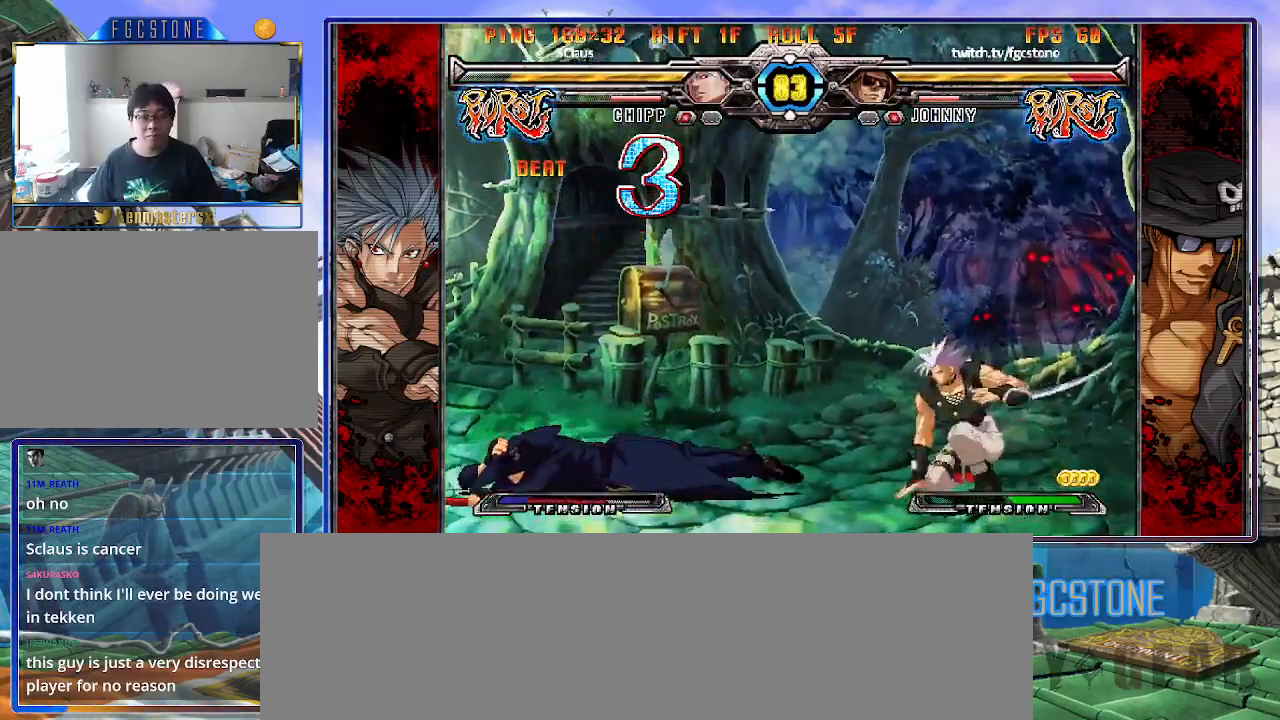
{"buttons": [], "left_stick": "down", "events": [[33, "S", "up"], [100, "K", "up"], [433, "left_stick", "down"]]}
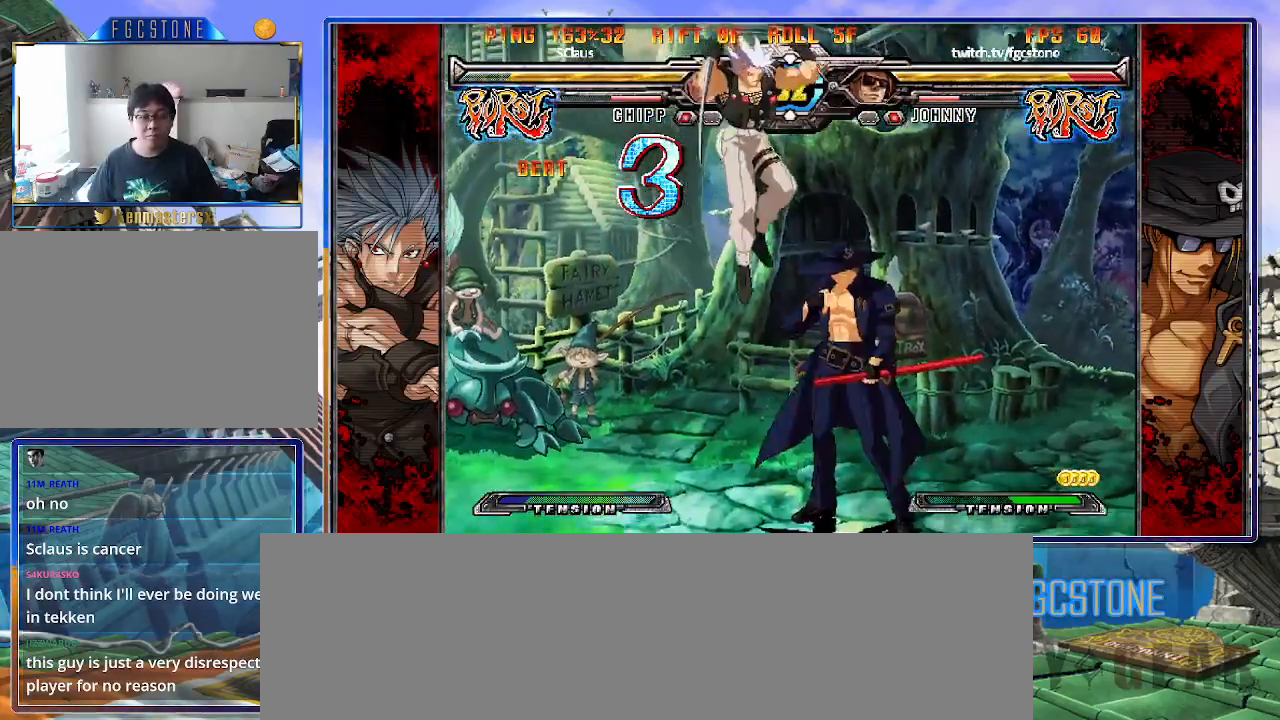
{"buttons": [], "left_stick": "down-right", "events": [[17, "left_stick", "down-right"], [100, "D", "down"], [100, "HS", "down"], [183, "D", "up"], [183, "HS", "up"]]}
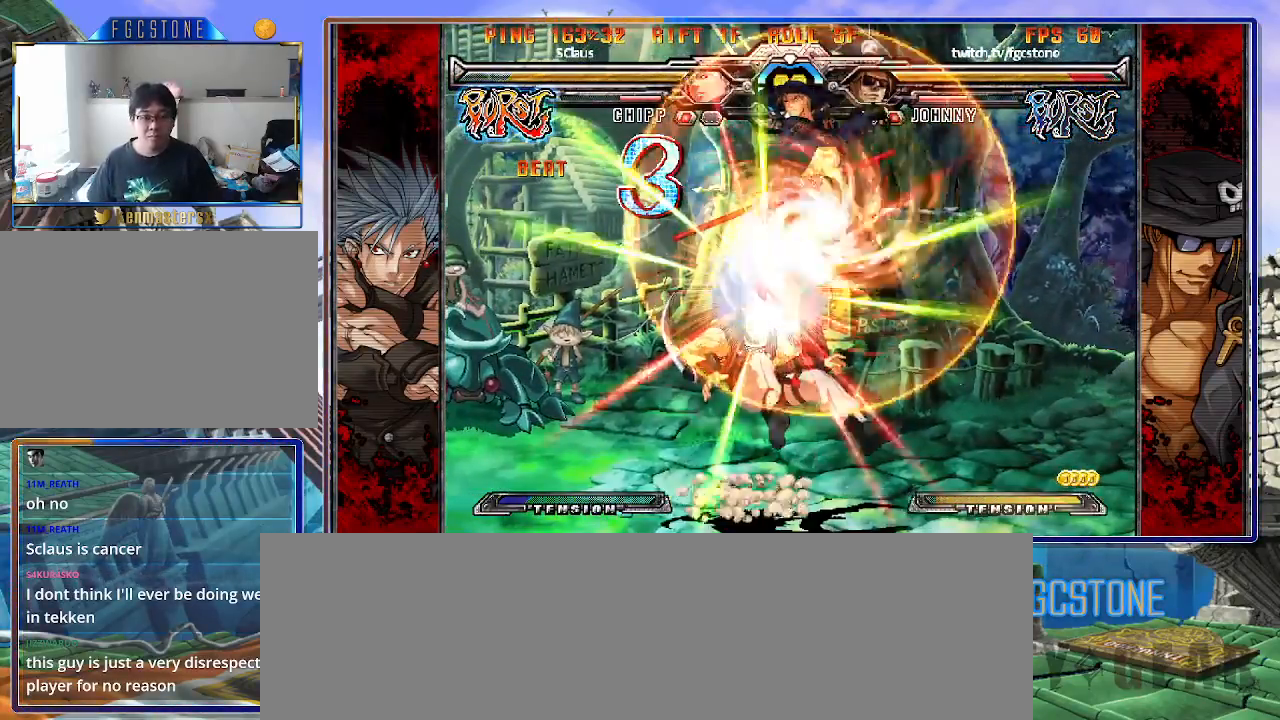
{"buttons": [], "left_stick": "left", "events": [[333, "left_stick", "center"], [383, "left_stick", "left"], [433, "left_stick", "center"], [500, "left_stick", "left"]]}
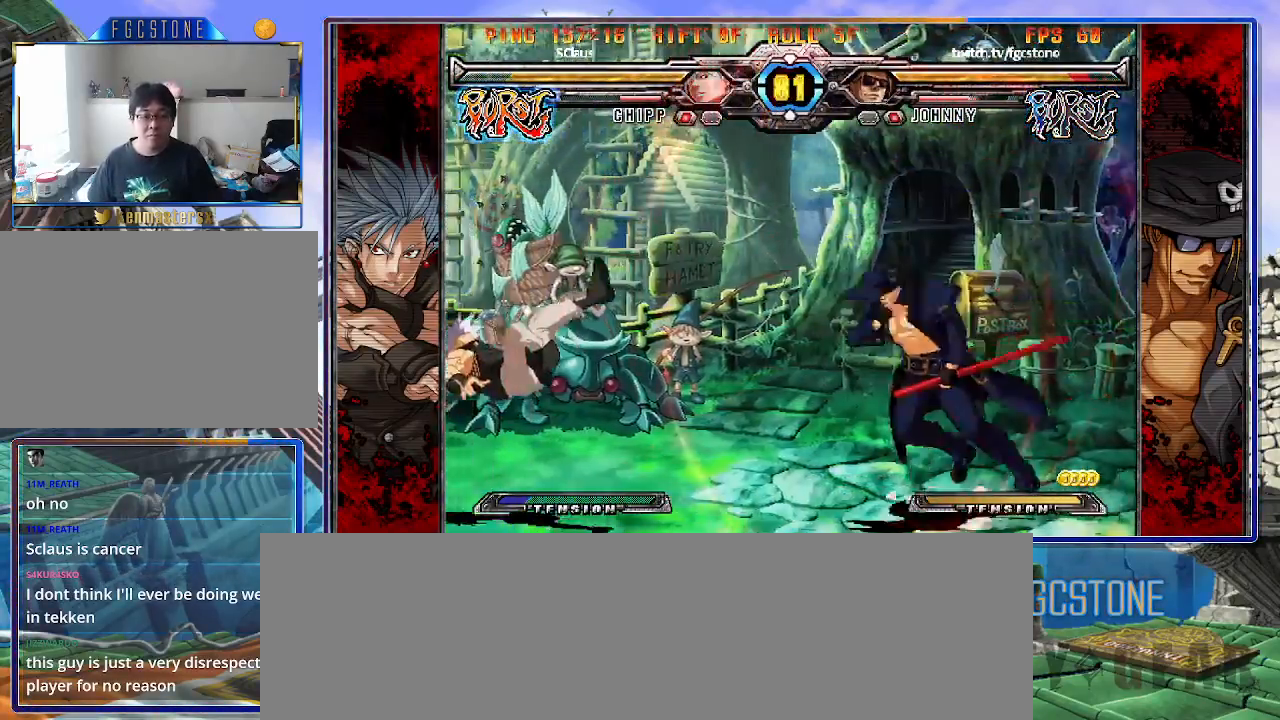
{"buttons": [], "left_stick": "center", "events": [[150, "left_stick", "center"], [350, "left_stick", "left"], [467, "left_stick", "center"]]}
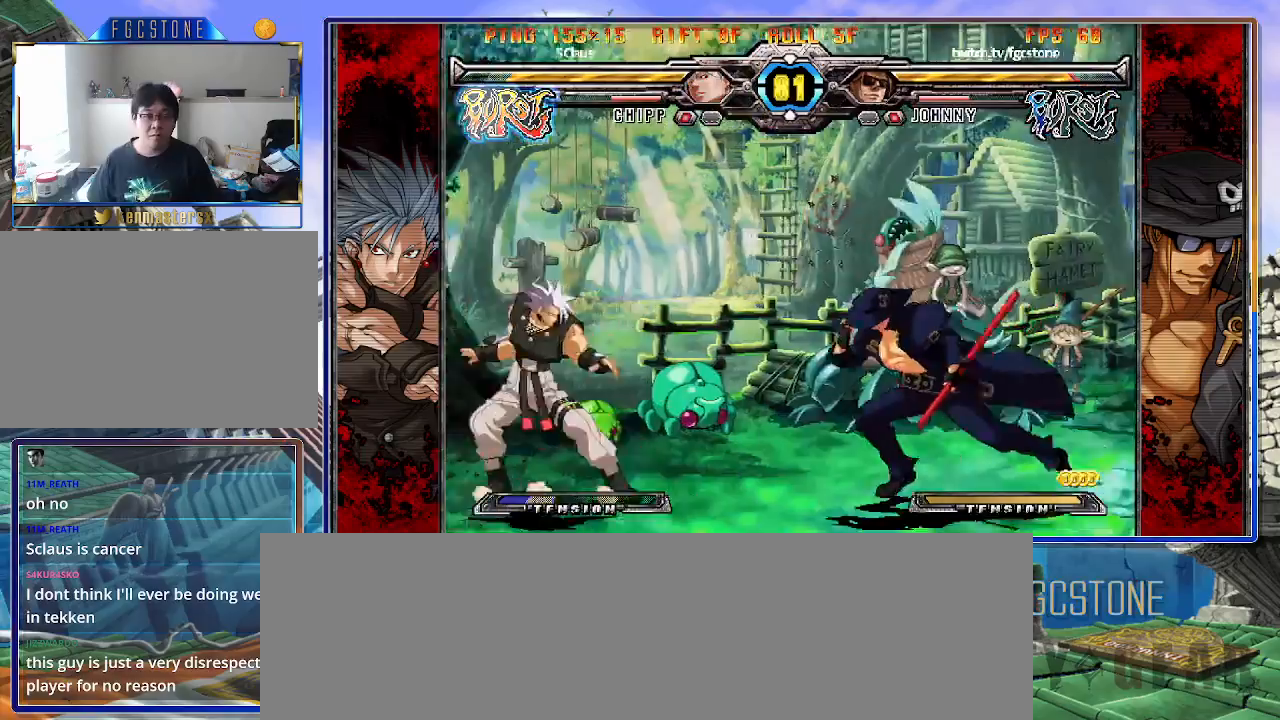
{"buttons": [], "left_stick": "down-right", "events": [[33, "left_stick", "left"], [217, "K", "down"], [317, "K", "up"], [417, "left_stick", "center"], [467, "left_stick", "down-right"]]}
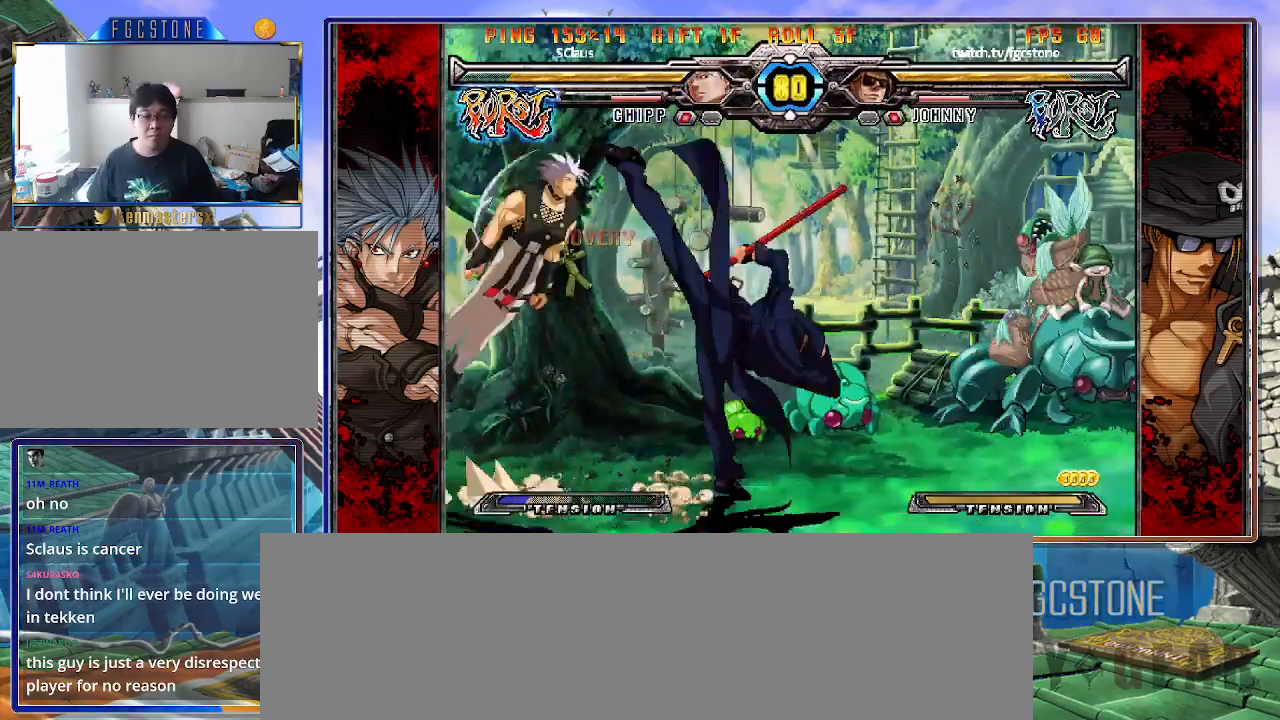
{"buttons": [], "left_stick": "left", "events": [[83, "left_stick", "center"], [133, "left_stick", "right"], [383, "left_stick", "left"]]}
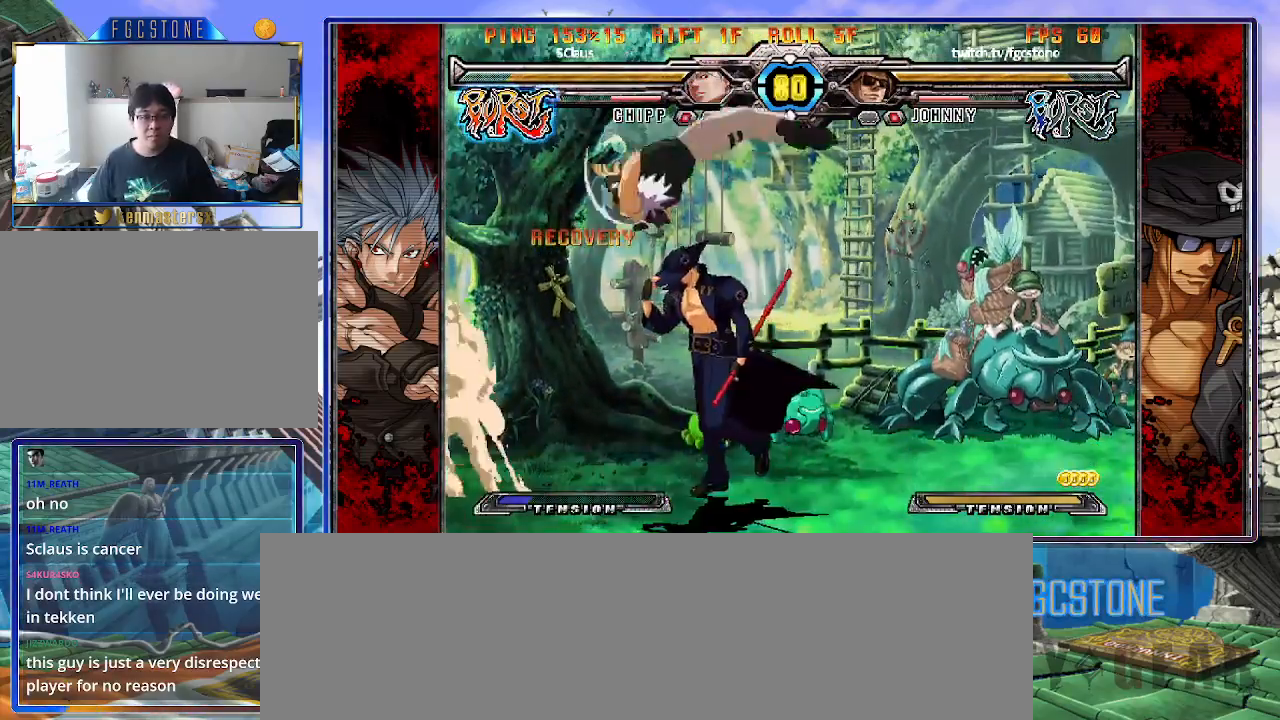
{"buttons": [], "left_stick": "down-right", "events": [[167, "K", "down"], [283, "K", "up"], [467, "left_stick", "down-right"]]}
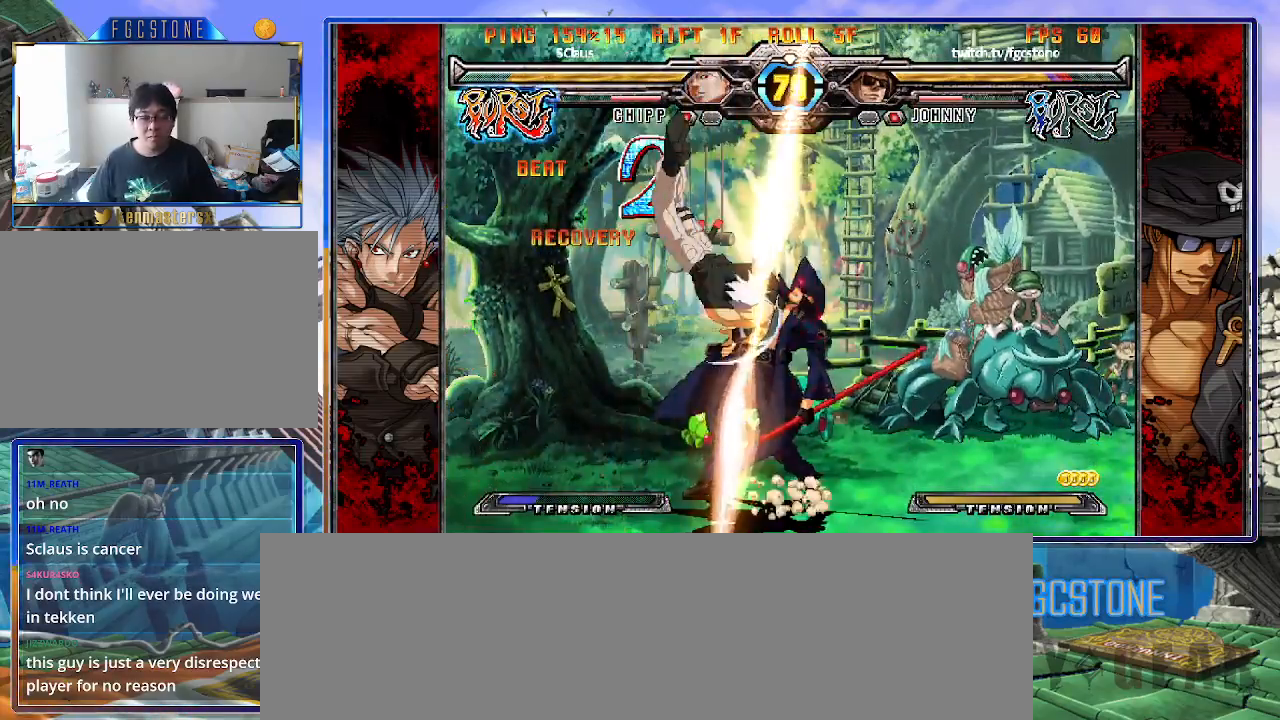
{"buttons": [], "left_stick": "down-right", "events": []}
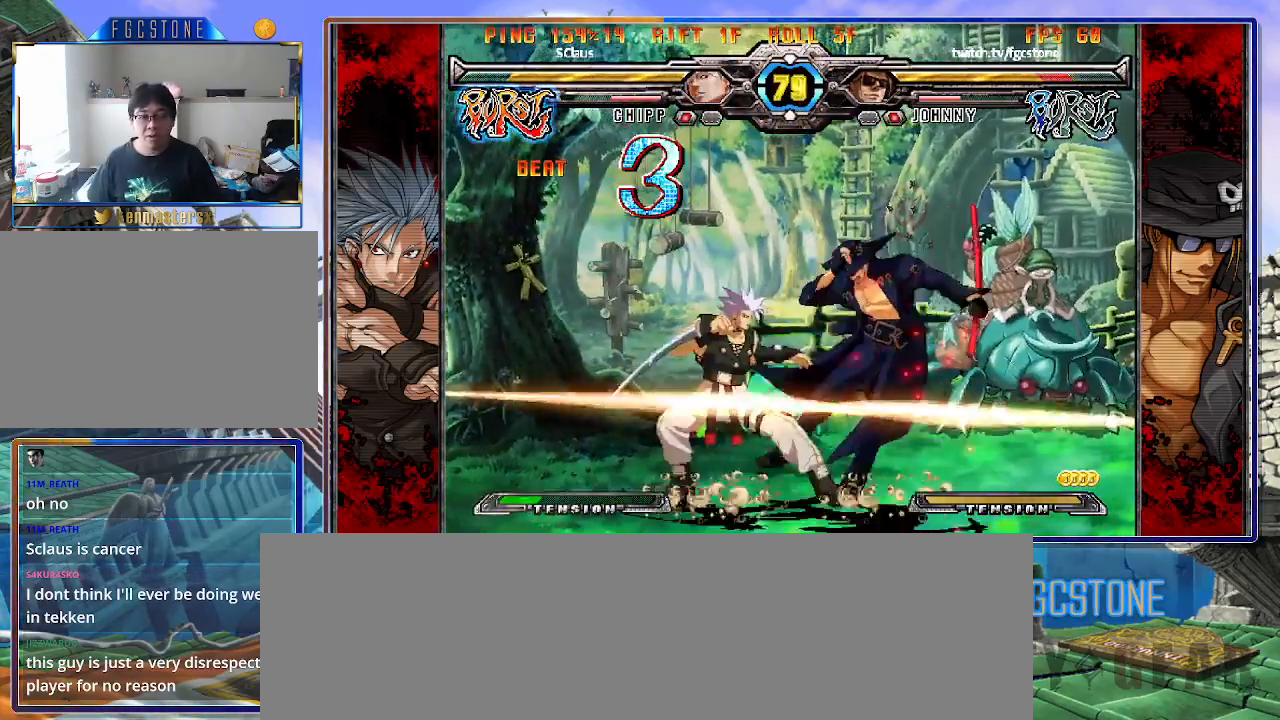
{"buttons": [], "left_stick": "down-right", "events": []}
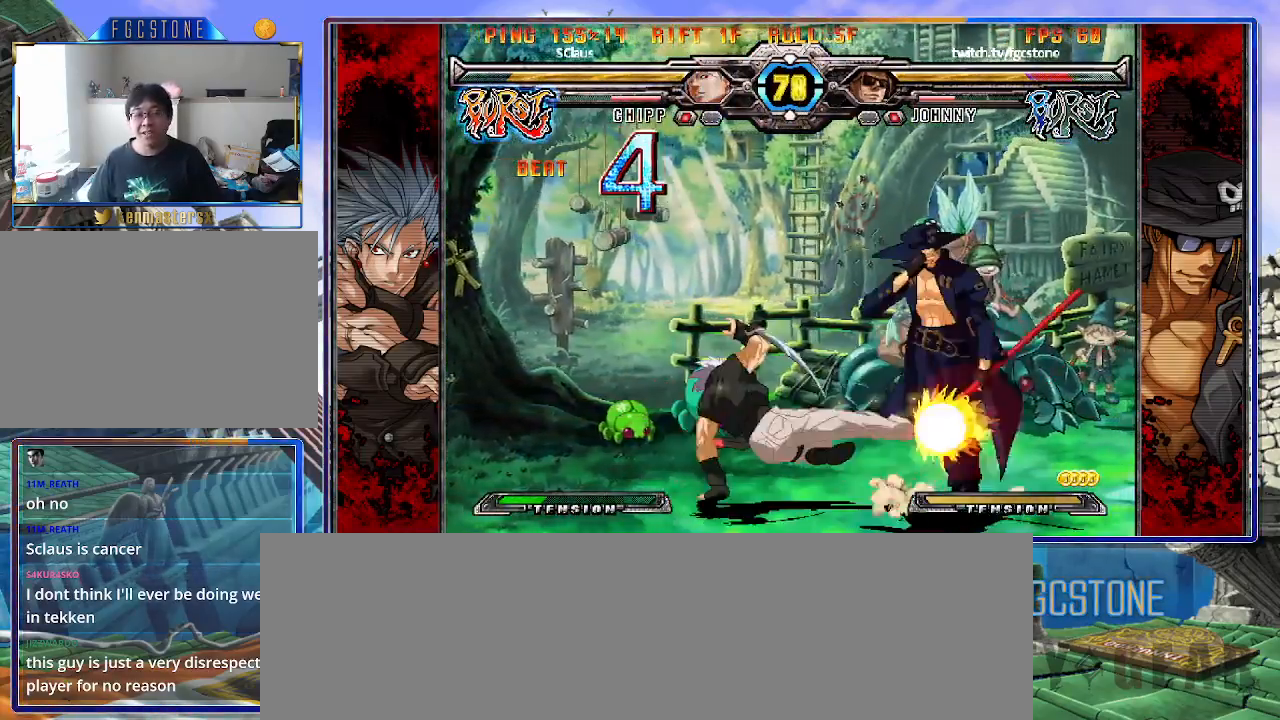
{"buttons": [], "left_stick": "down-right", "events": []}
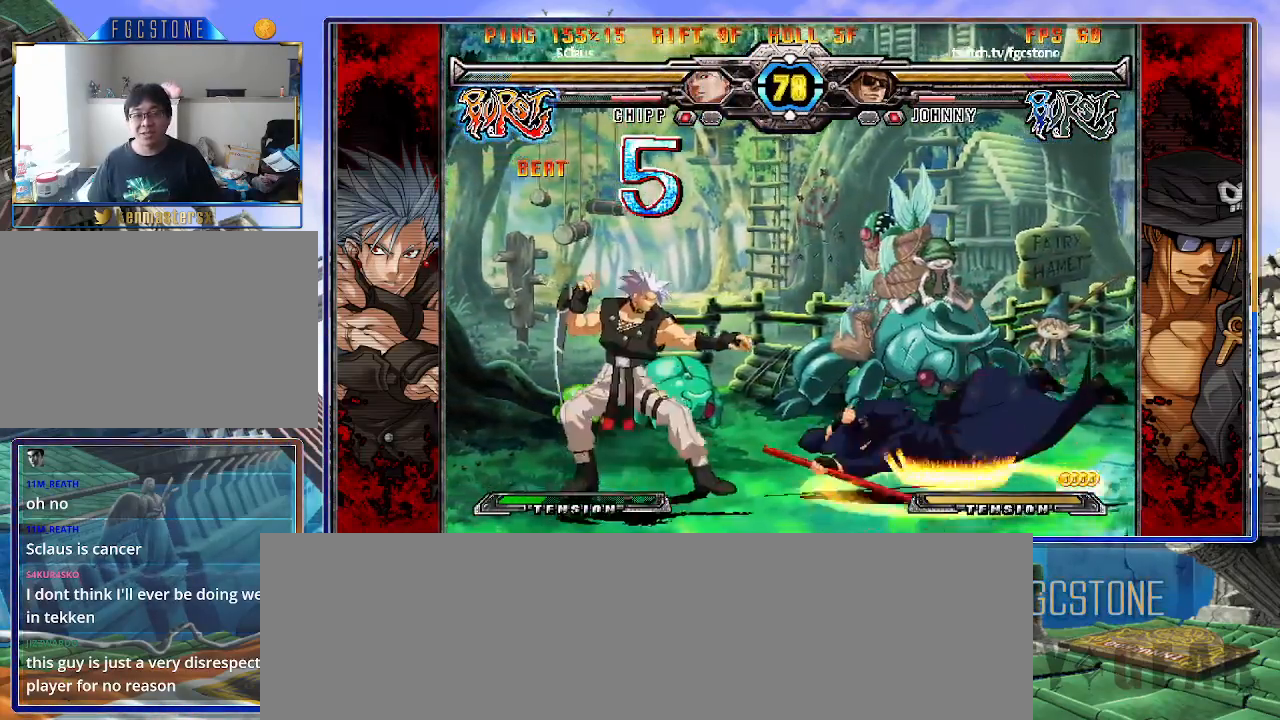
{"buttons": [], "left_stick": "center", "events": [[183, "left_stick", "center"]]}
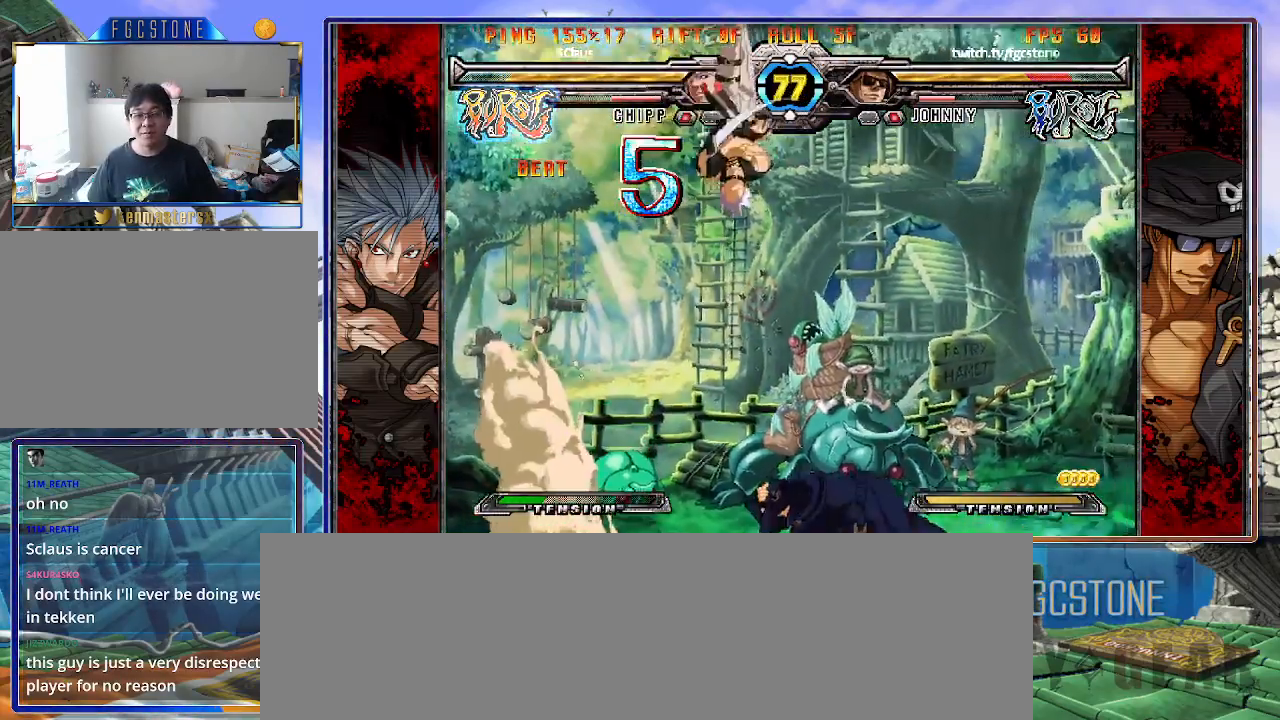
{"buttons": ["K", "S"], "left_stick": "left", "events": [[33, "left_stick", "right"], [450, "K", "down"], [450, "S", "down"], [450, "left_stick", "left"]]}
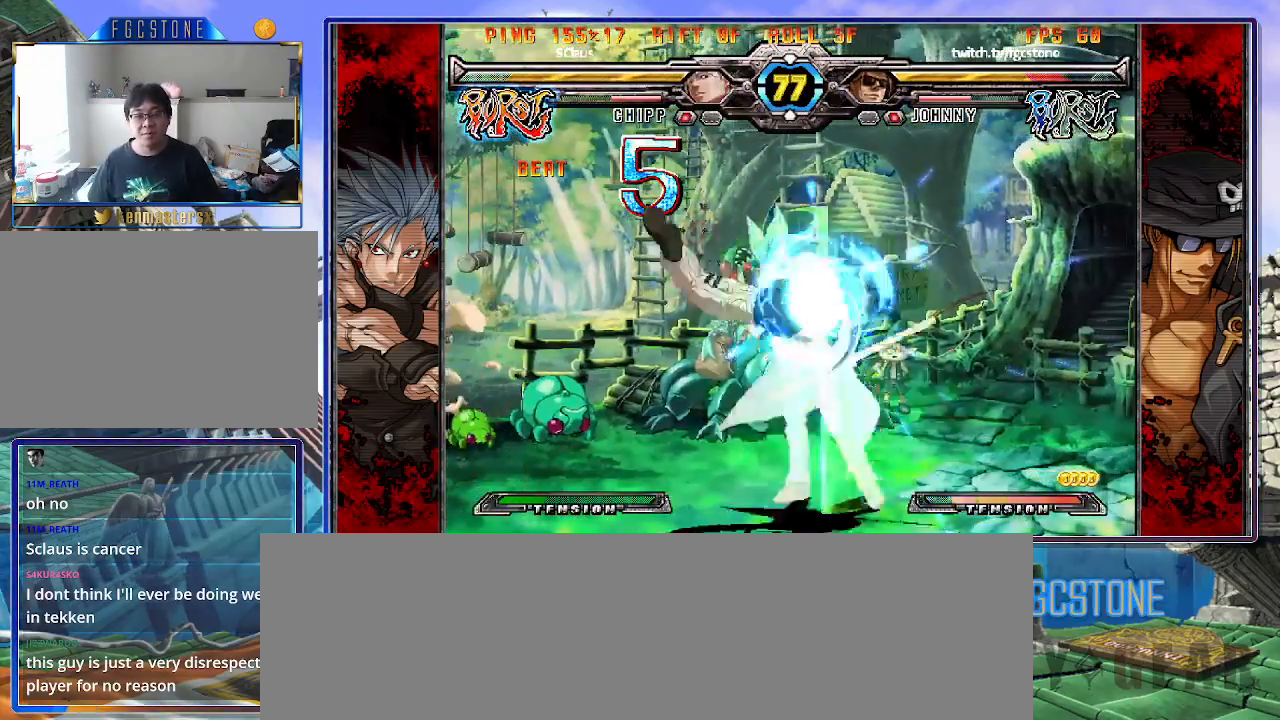
{"buttons": [], "left_stick": "down-right", "events": [[50, "K", "up"], [50, "S", "up"], [50, "left_stick", "center"], [150, "left_stick", "right"], [217, "left_stick", "down-right"]]}
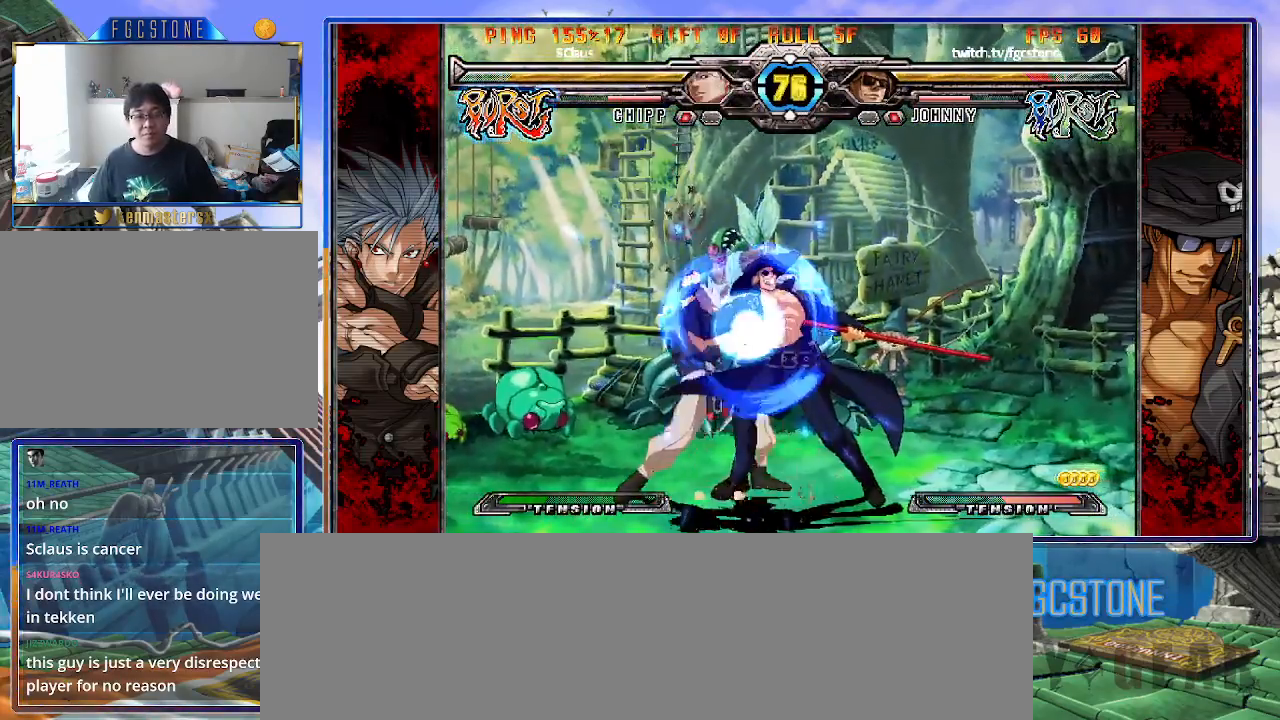
{"buttons": [], "left_stick": "down-right", "events": [[300, "HS", "down"], [400, "HS", "up"]]}
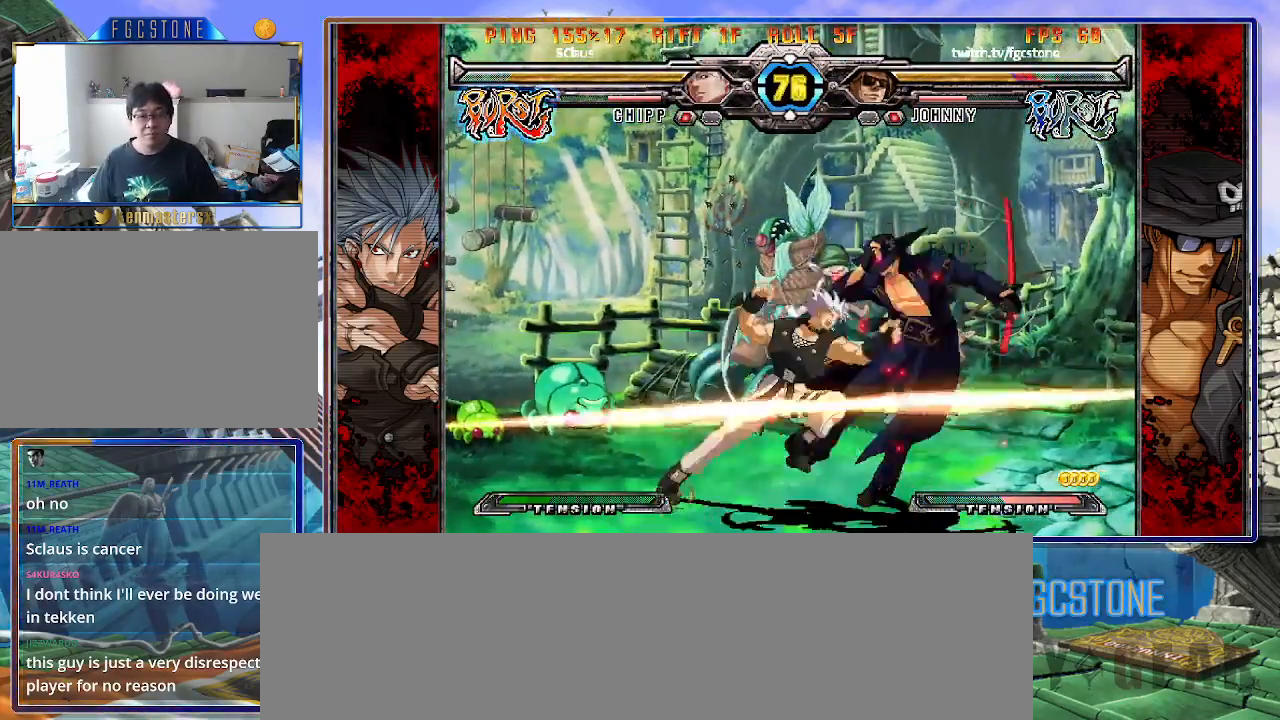
{"buttons": [], "left_stick": "down-right", "events": []}
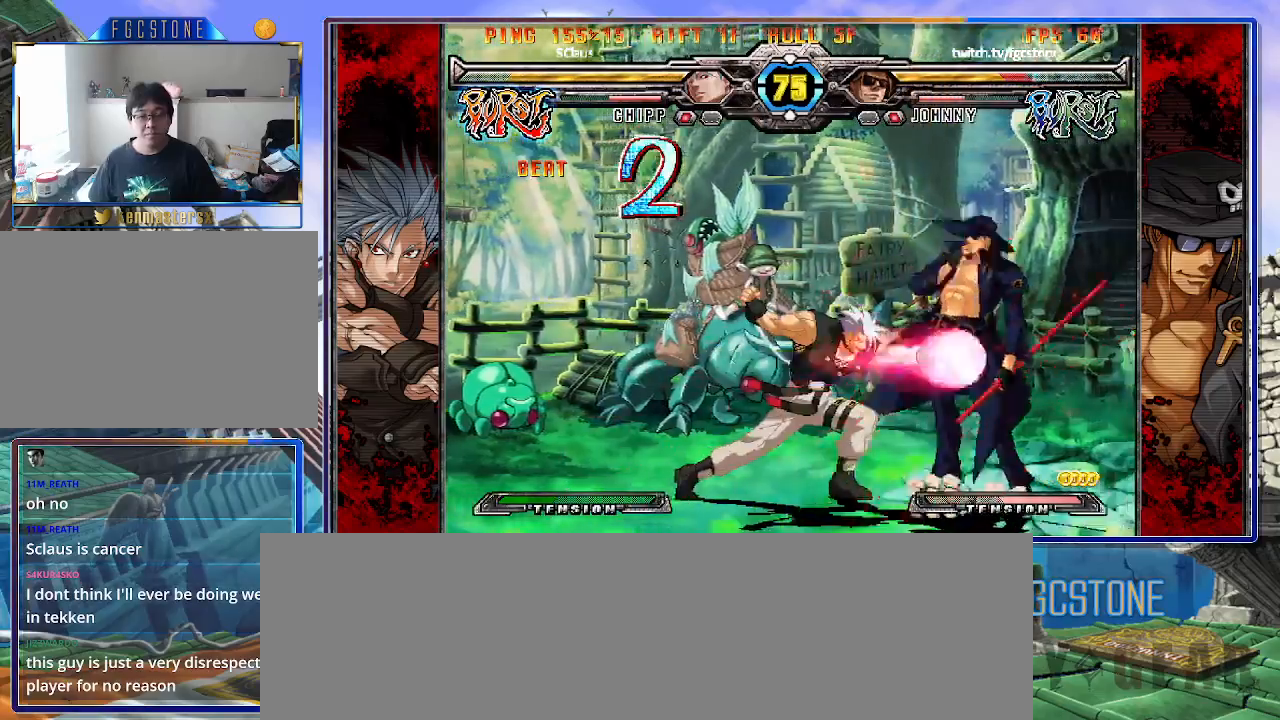
{"buttons": [], "left_stick": "down-right", "events": []}
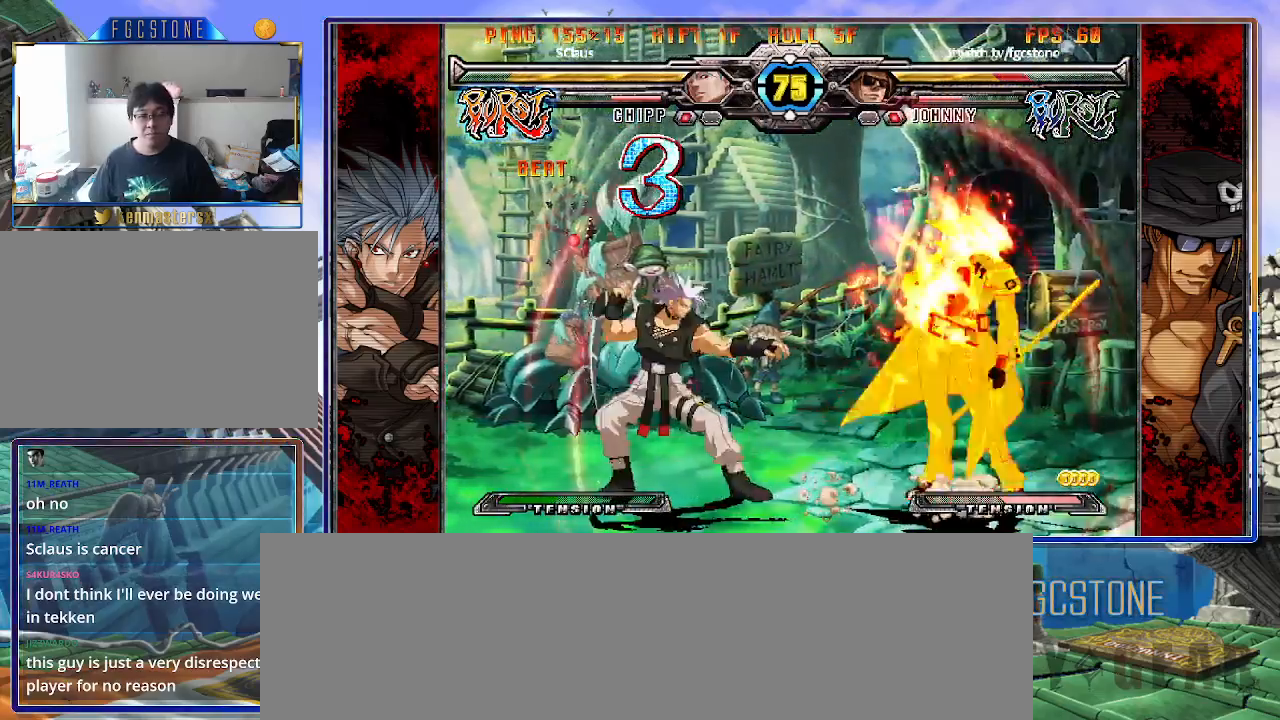
{"buttons": [], "left_stick": "down-right", "events": [[17, "HS", "down"], [150, "HS", "up"]]}
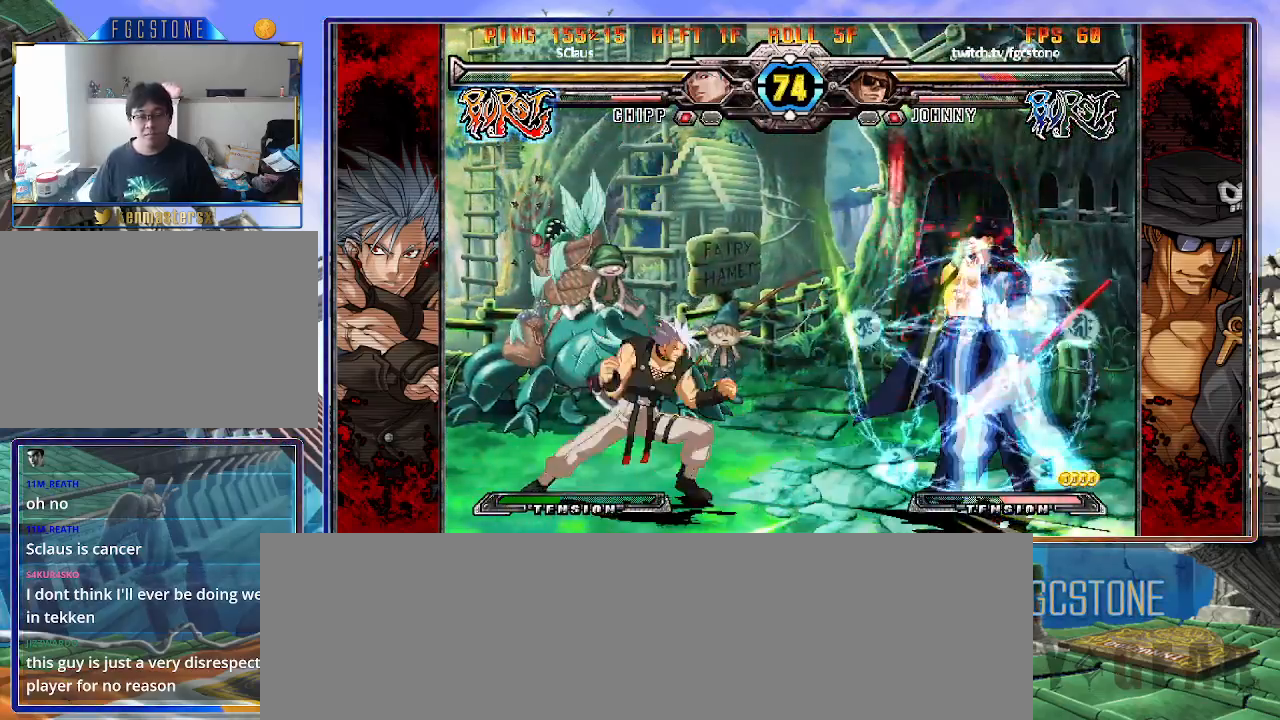
{"buttons": [], "left_stick": "center", "events": [[400, "left_stick", "center"]]}
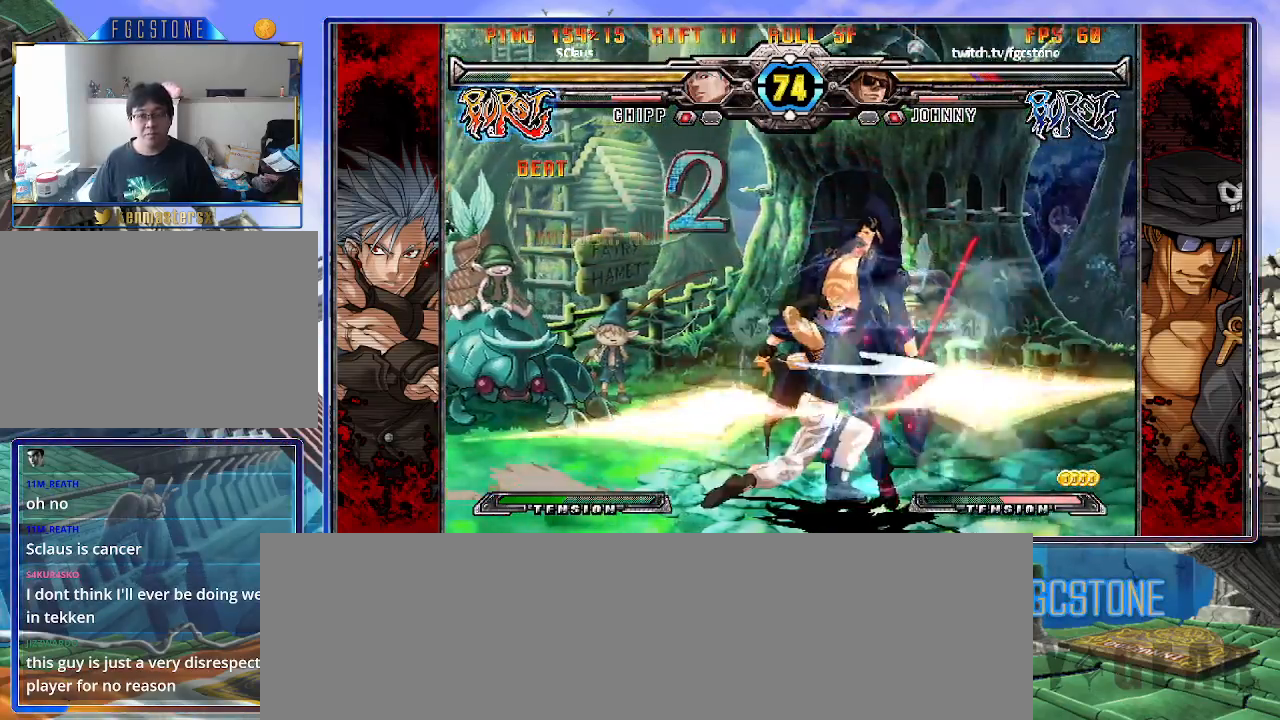
{"buttons": [], "left_stick": "center", "events": []}
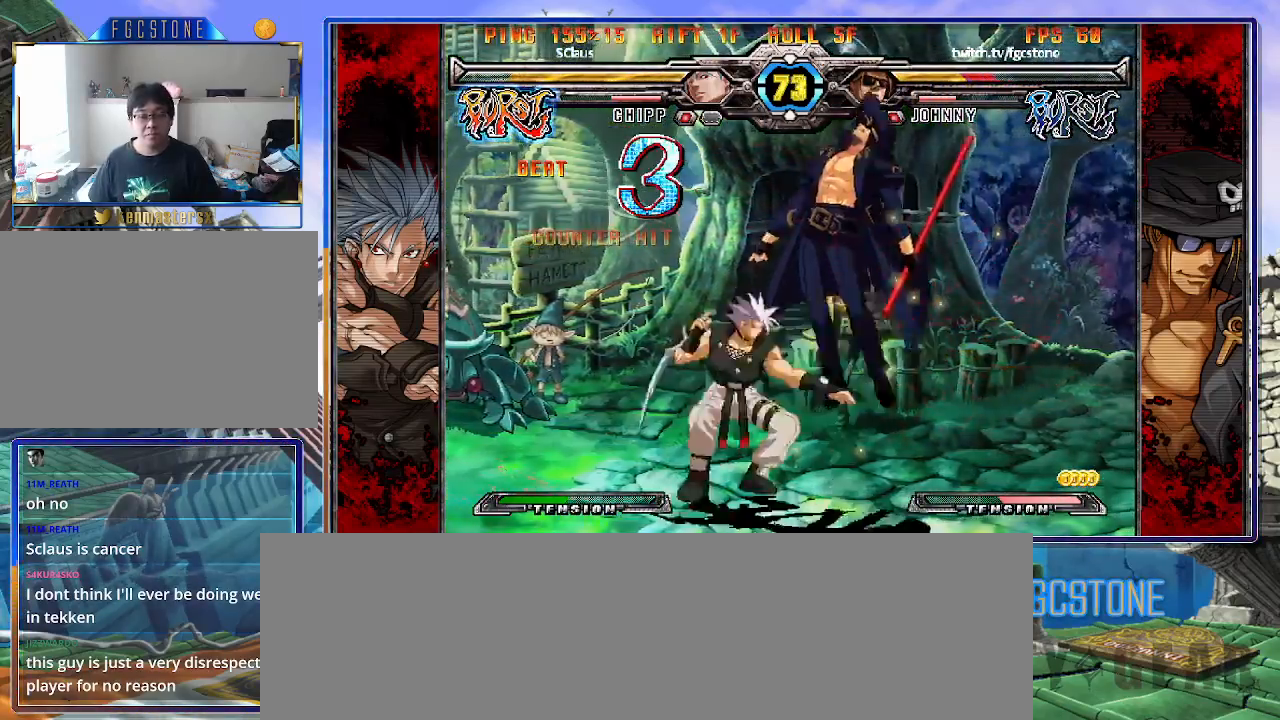
{"buttons": [], "left_stick": "center", "events": []}
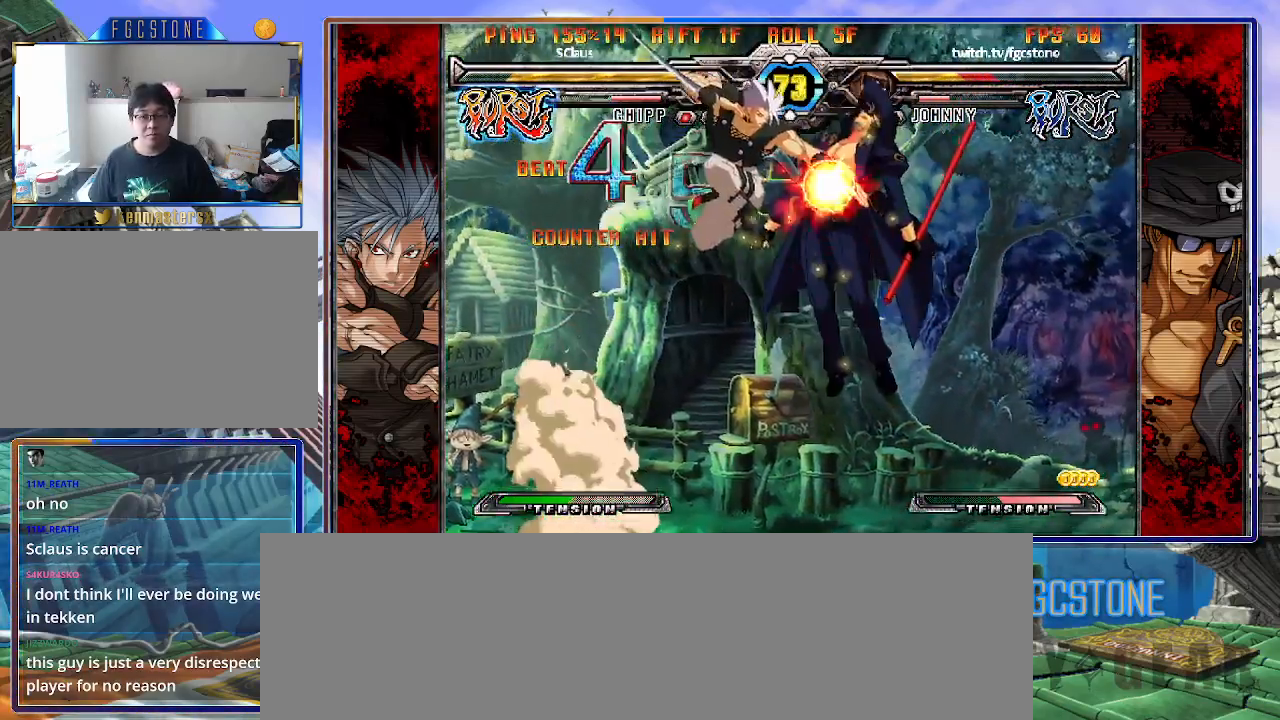
{"buttons": [], "left_stick": "center", "events": []}
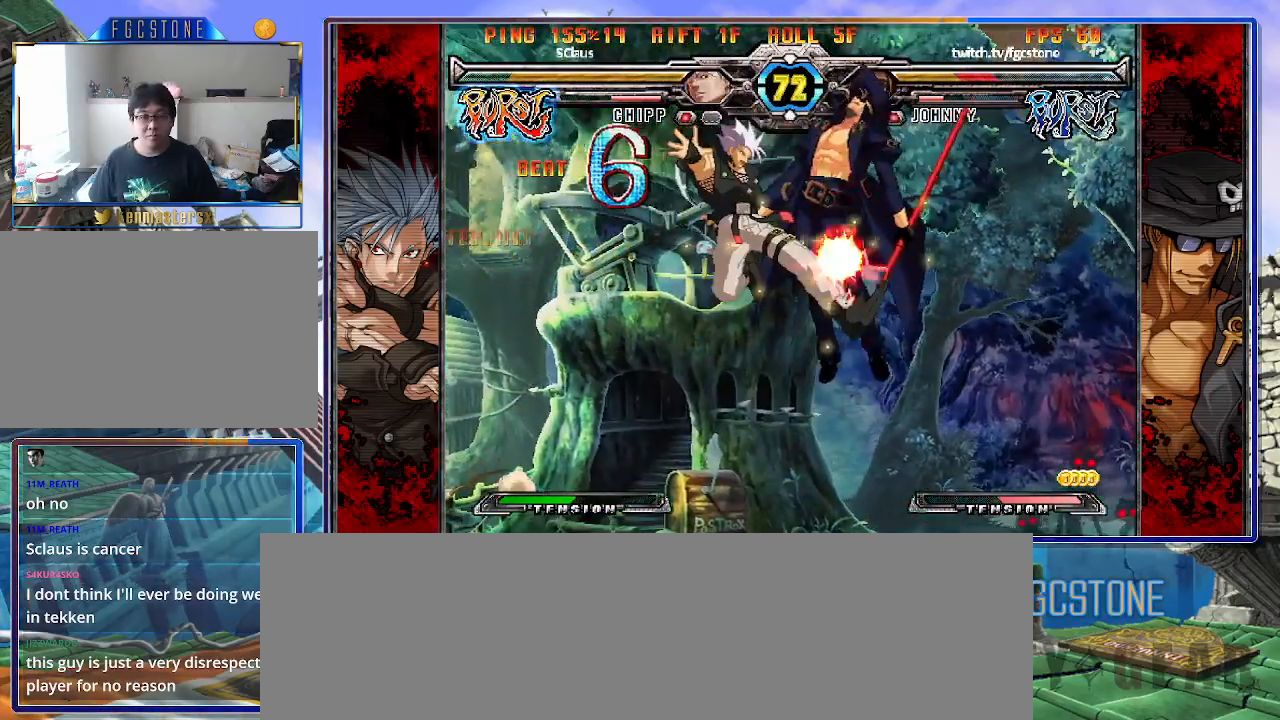
{"buttons": ["P"], "left_stick": "center", "events": [[300, "P", "down"], [400, "P", "up"], [467, "P", "down"]]}